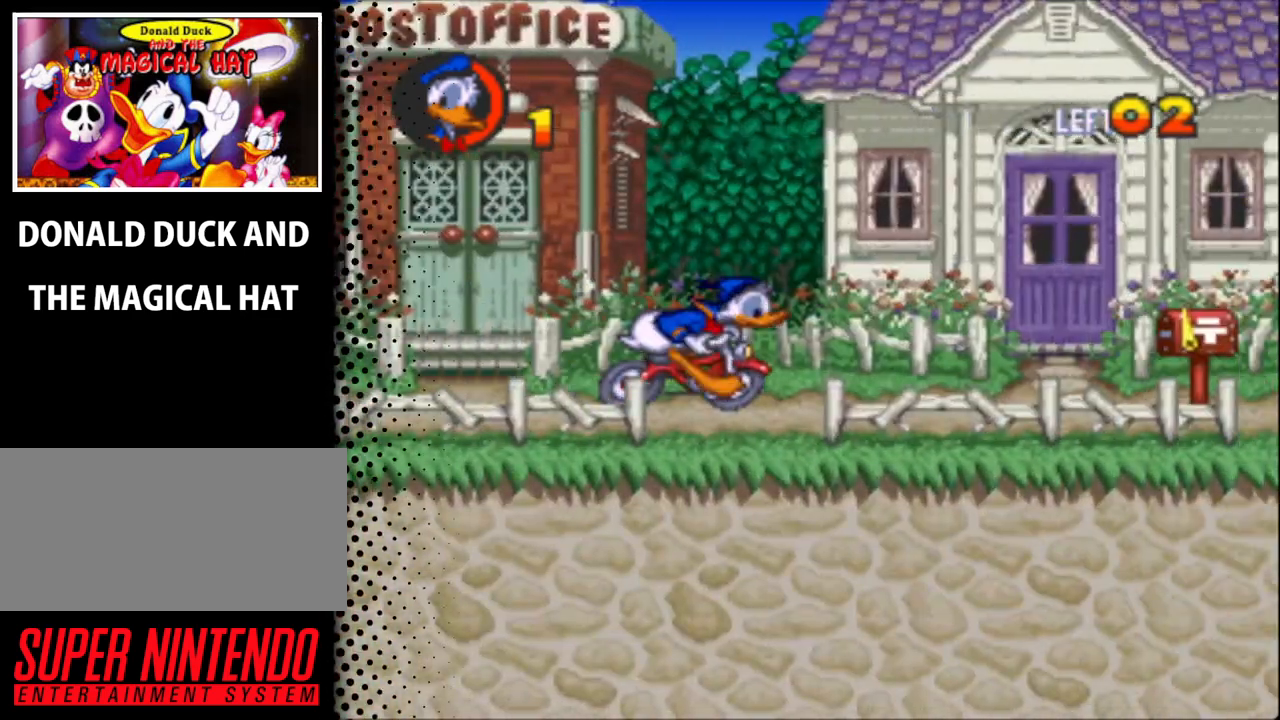
Gameplay with a controller (Nintendo layout); each line is a JSON object with the inputs held at the frame after it. "events" lists button and stick changes between this image and that frame as [ms after this image, input, new state], when the widget could be followed in between. Not read: L3 R3.
{"buttons": ["DPAD_RIGHT"], "events": []}
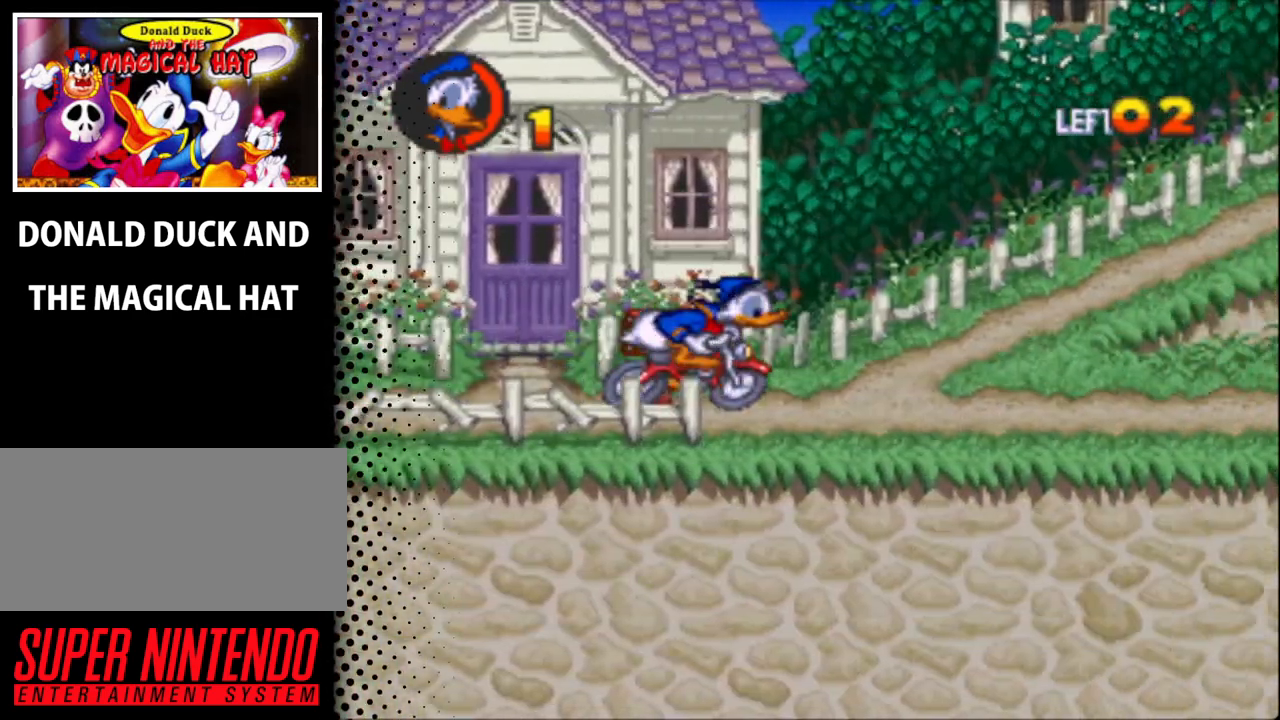
{"buttons": ["DPAD_RIGHT"], "events": []}
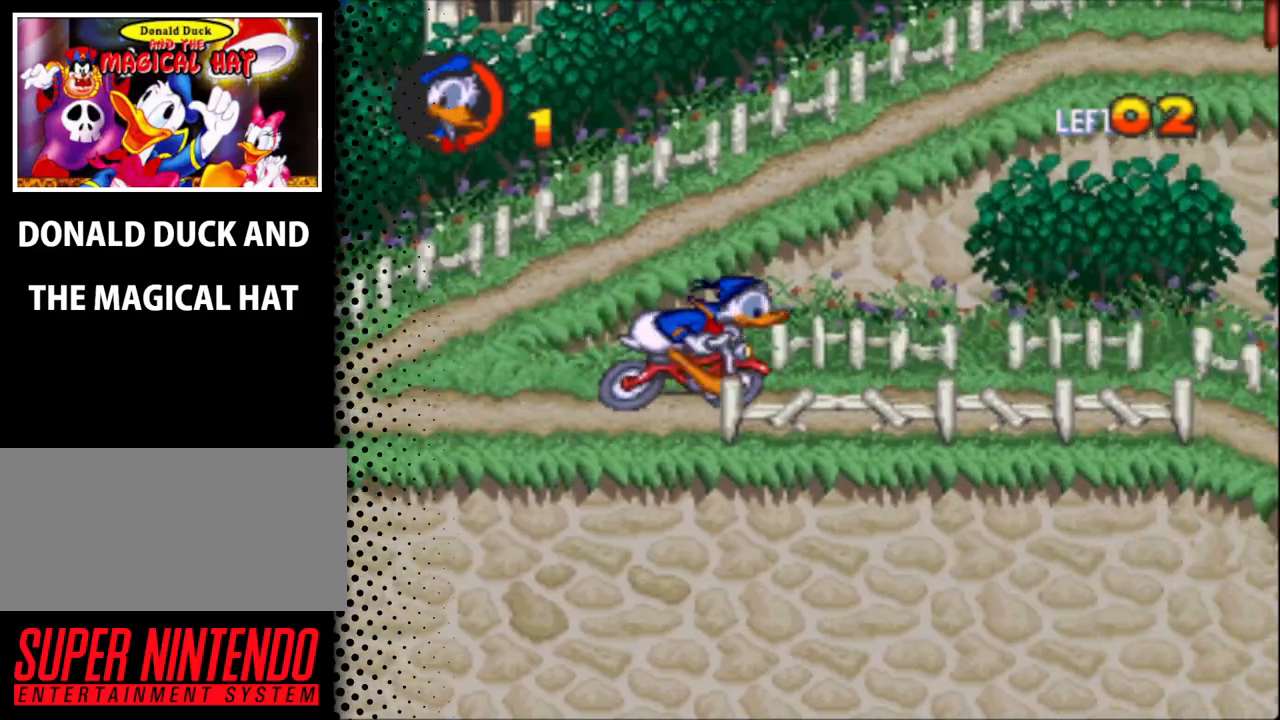
{"buttons": ["DPAD_RIGHT"], "events": []}
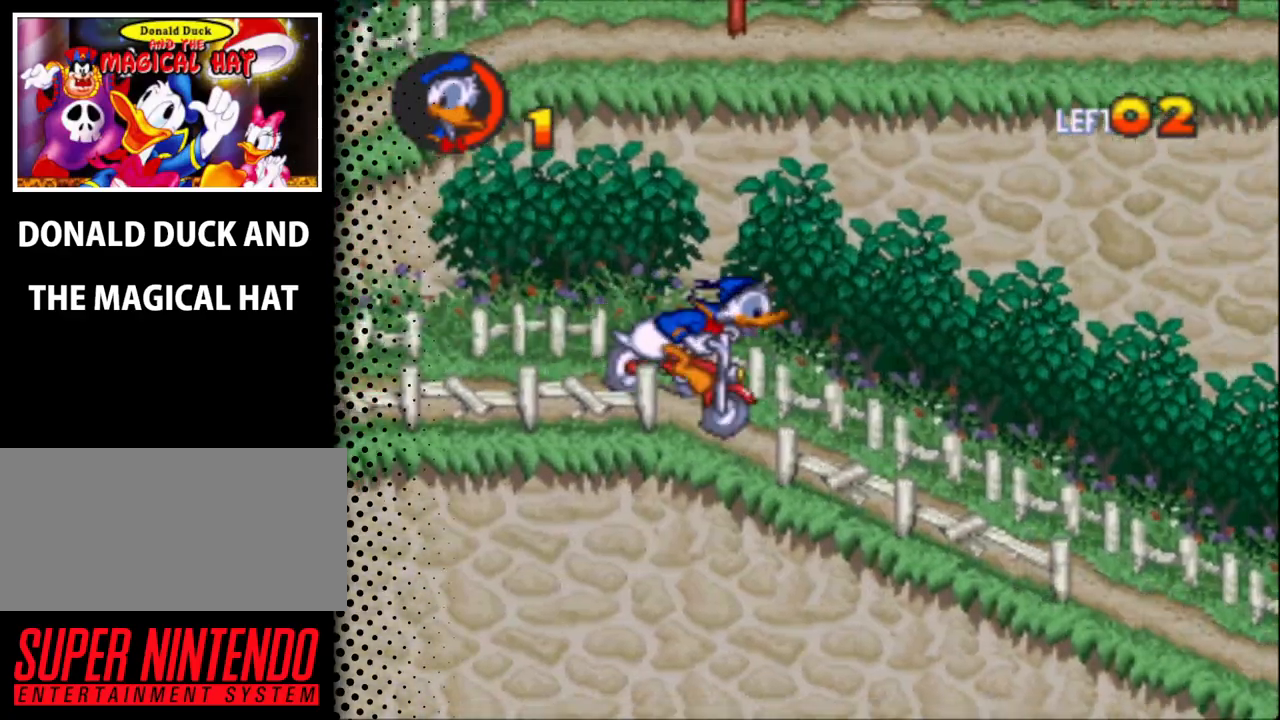
{"buttons": ["DPAD_RIGHT"], "events": []}
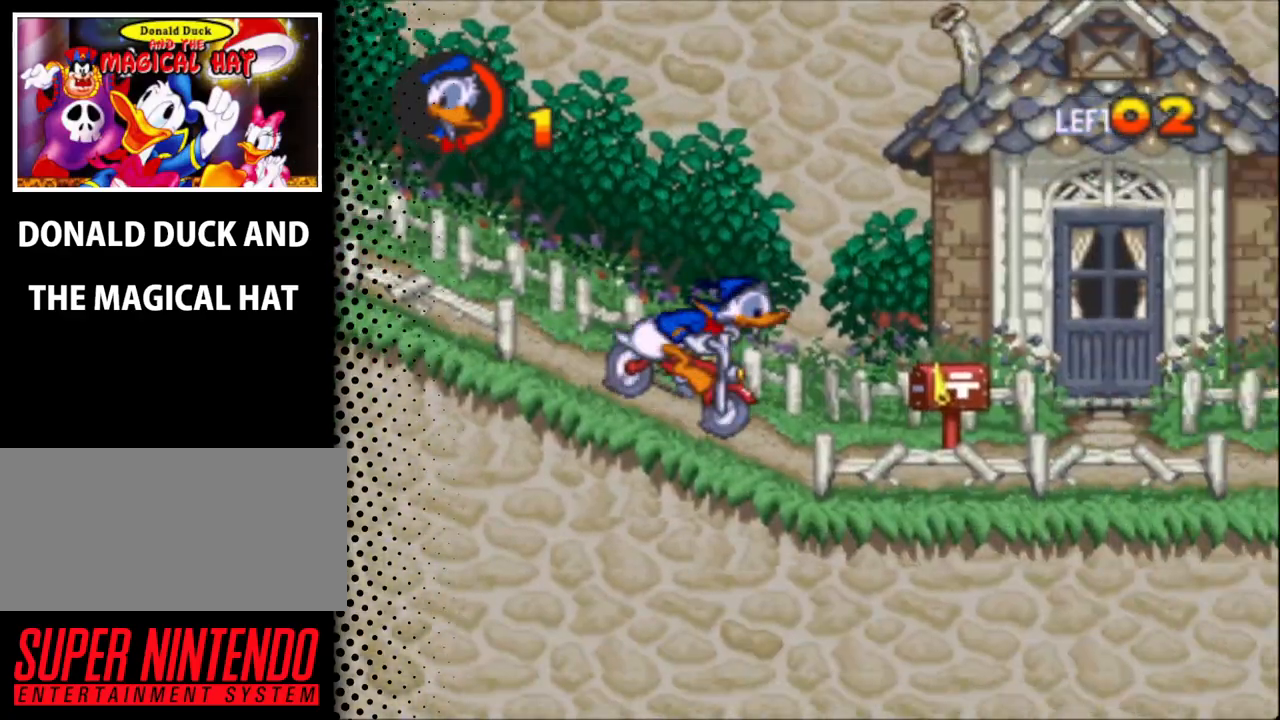
{"buttons": ["DPAD_RIGHT"], "events": [[200, "DPAD_RIGHT", "up"], [200, "DPAD_UP", "down"], [400, "DPAD_LEFT", "down"], [500, "DPAD_LEFT", "up"], [500, "DPAD_RIGHT", "down"], [500, "DPAD_UP", "up"]]}
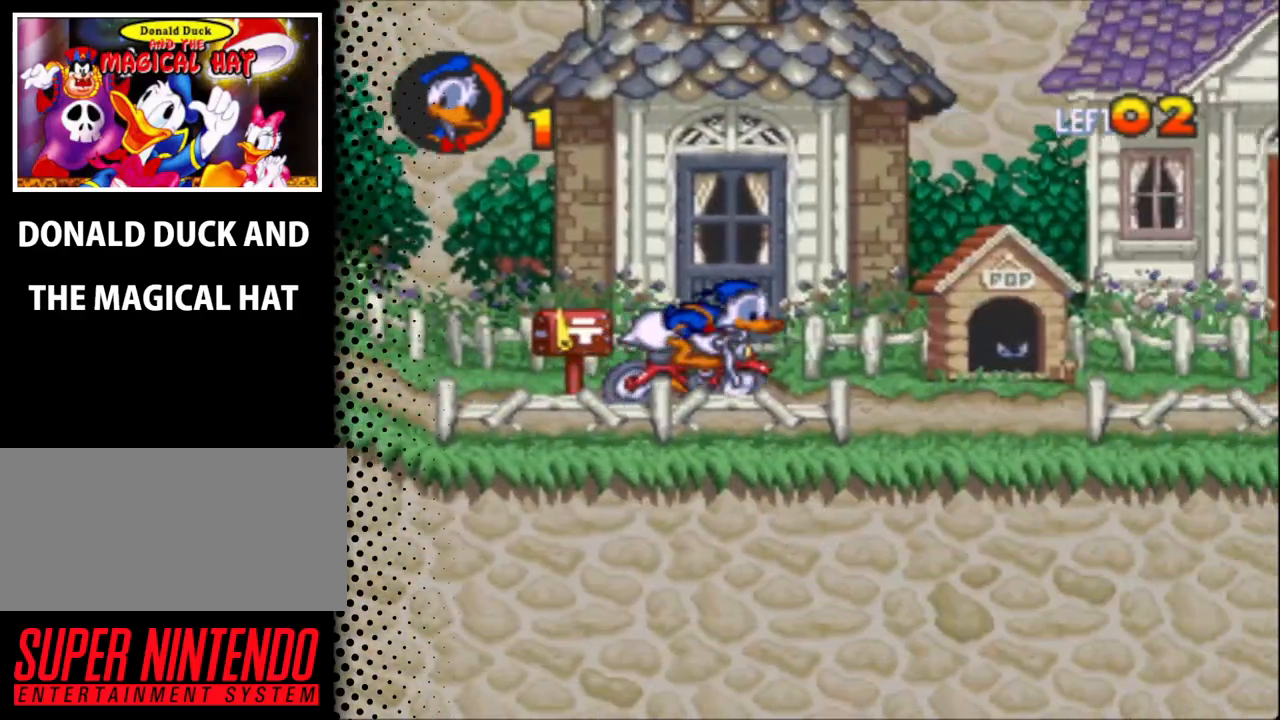
{"buttons": ["DPAD_UP", "DPAD_RIGHT"], "events": [[133, "DPAD_RIGHT", "up"], [133, "DPAD_UP", "down"], [267, "DPAD_RIGHT", "down"], [267, "DPAD_UP", "up"], [400, "DPAD_UP", "down"]]}
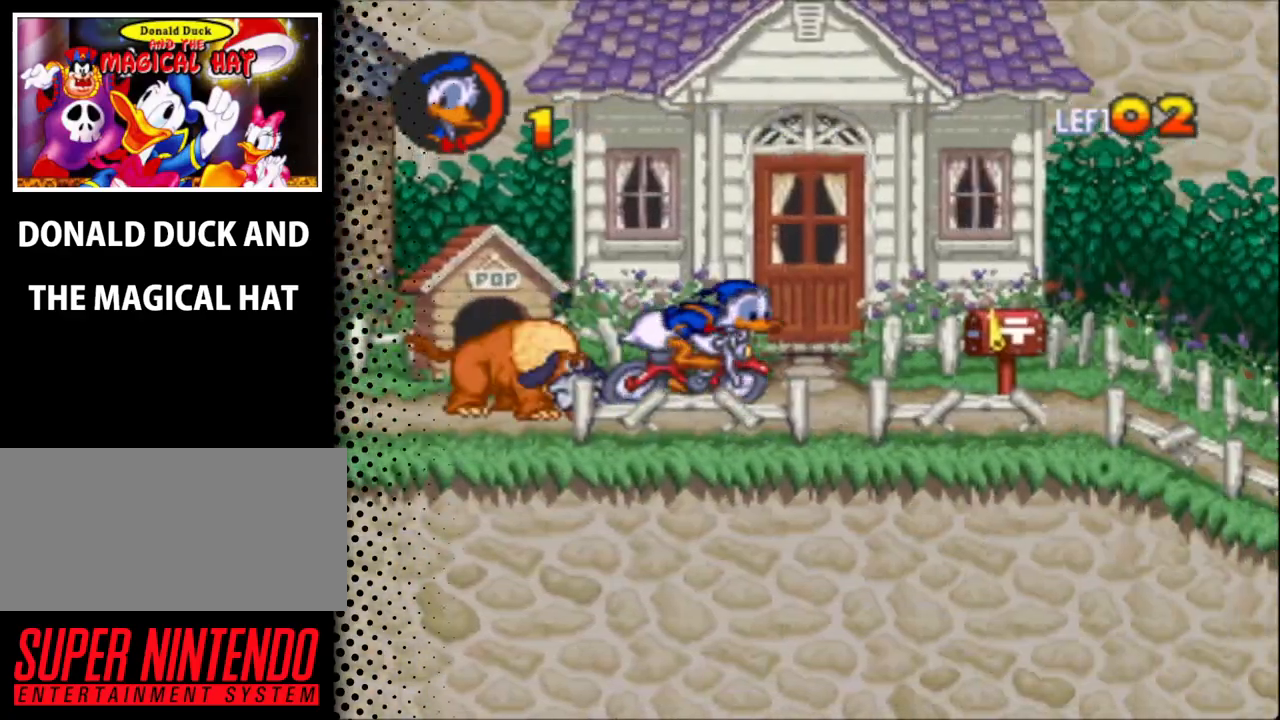
{"buttons": ["DPAD_RIGHT"], "events": [[67, "DPAD_UP", "up"], [100, "DPAD_UP", "down"], [200, "DPAD_RIGHT", "up"], [433, "DPAD_RIGHT", "down"], [467, "DPAD_UP", "up"]]}
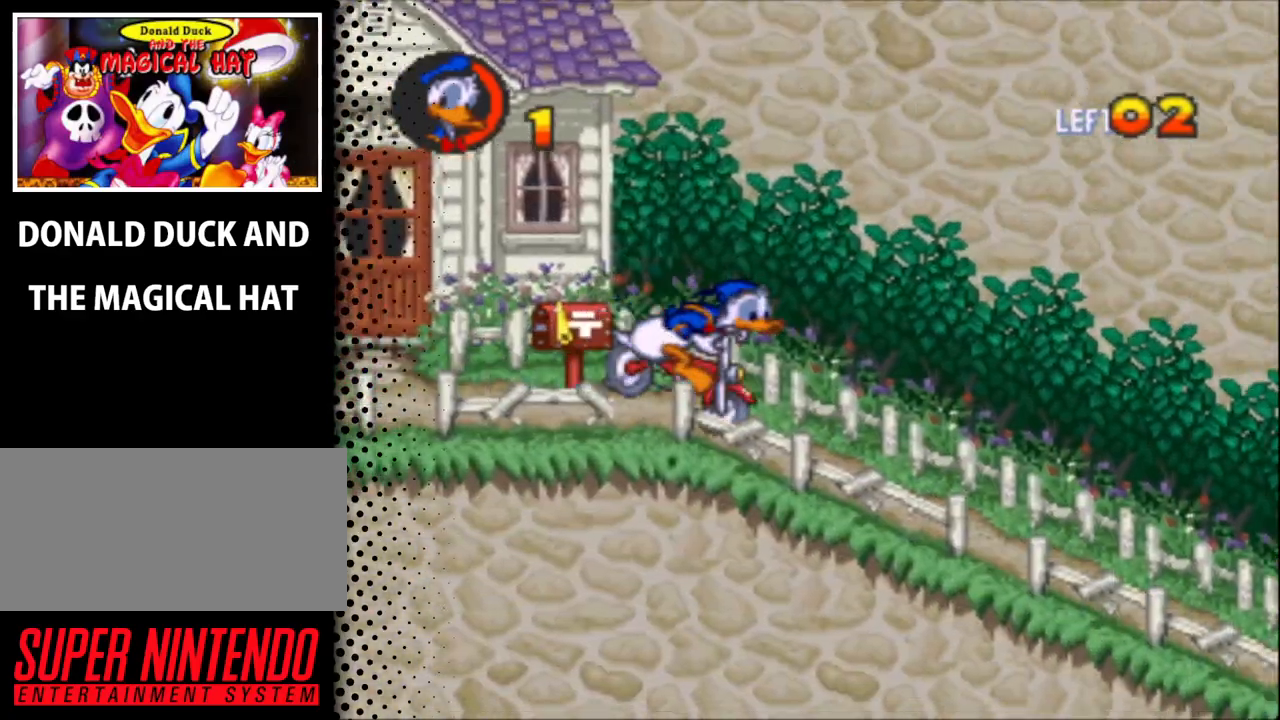
{"buttons": ["DPAD_RIGHT"], "events": []}
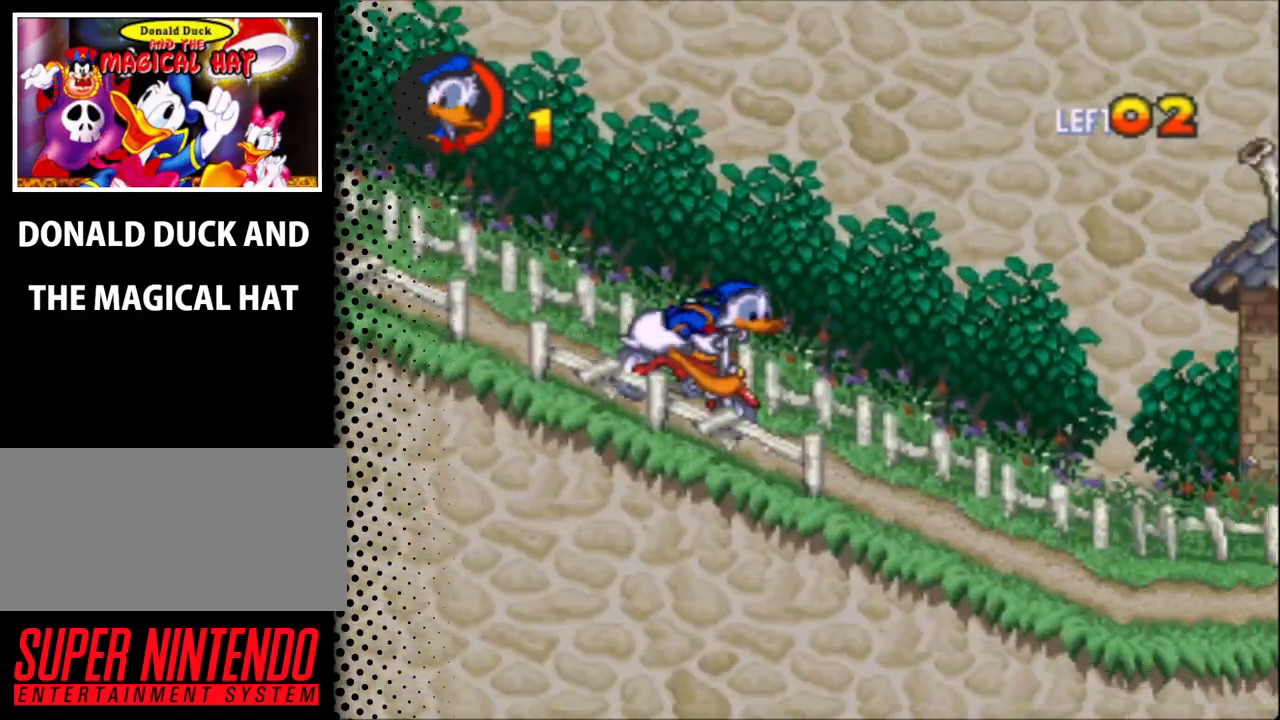
{"buttons": ["DPAD_UP", "DPAD_LEFT"], "events": [[367, "DPAD_RIGHT", "up"], [433, "DPAD_UP", "down"], [500, "DPAD_LEFT", "down"]]}
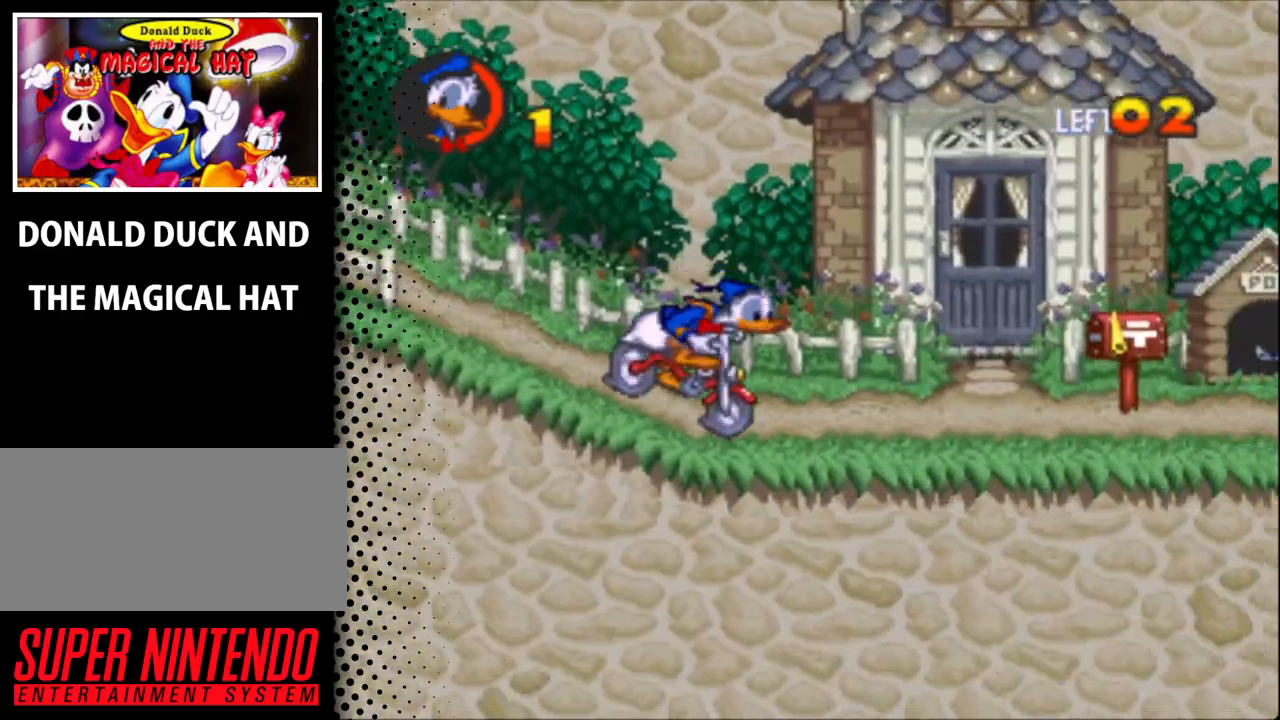
{"buttons": ["DPAD_UP", "DPAD_LEFT"], "events": [[33, "DPAD_UP", "up"], [67, "DPAD_UP", "down"], [200, "DPAD_LEFT", "up"], [233, "DPAD_RIGHT", "down"], [233, "DPAD_UP", "up"], [333, "DPAD_UP", "down"], [400, "DPAD_LEFT", "down"], [400, "DPAD_RIGHT", "up"]]}
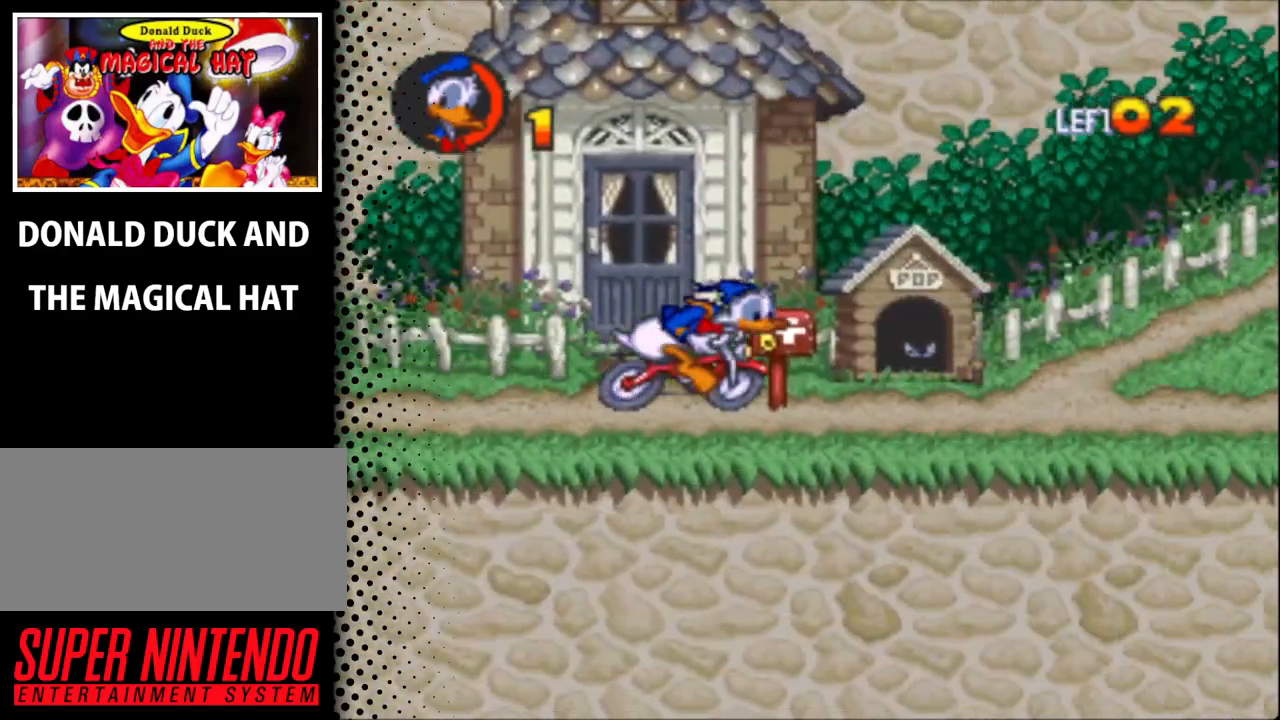
{"buttons": ["DPAD_UP", "DPAD_LEFT"], "events": [[233, "DPAD_LEFT", "up"], [233, "DPAD_RIGHT", "down"], [233, "DPAD_UP", "up"], [300, "DPAD_RIGHT", "up"], [300, "DPAD_UP", "down"], [367, "DPAD_LEFT", "down"]]}
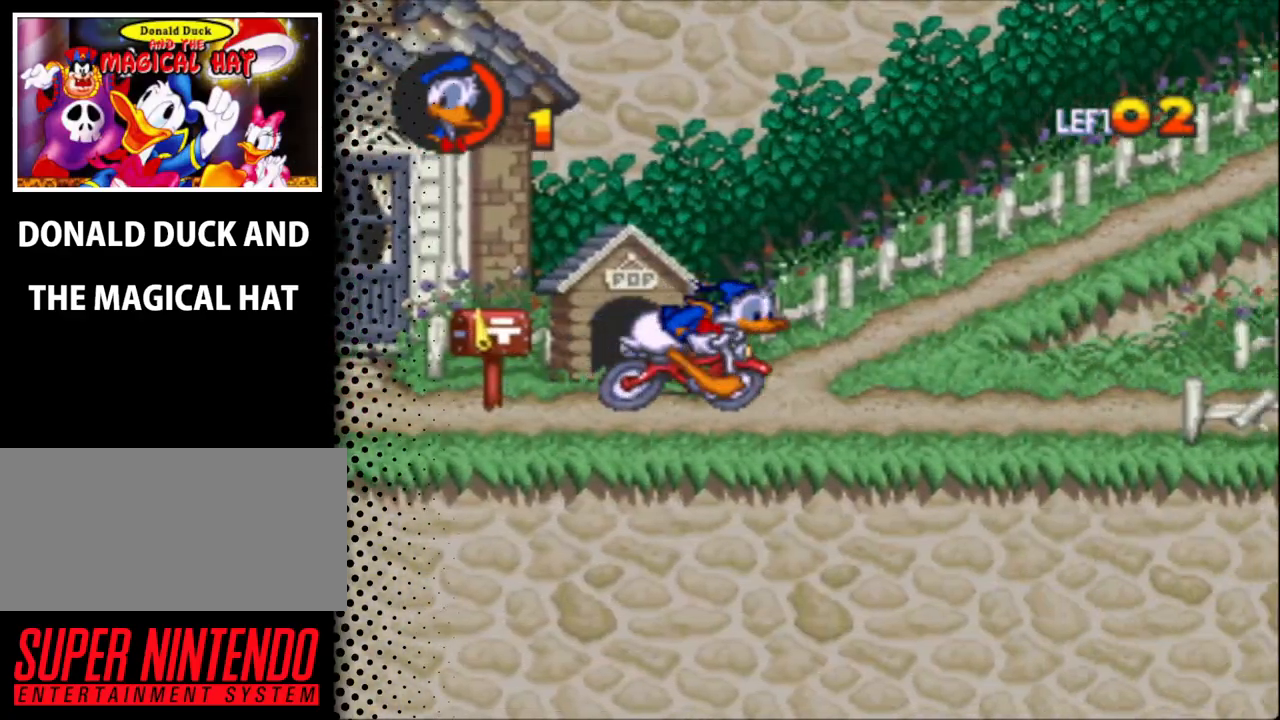
{"buttons": ["DPAD_UP", "DPAD_LEFT"], "events": [[200, "DPAD_LEFT", "up"], [267, "DPAD_RIGHT", "down"], [267, "DPAD_UP", "up"], [467, "DPAD_LEFT", "down"], [467, "DPAD_RIGHT", "up"], [467, "DPAD_UP", "down"]]}
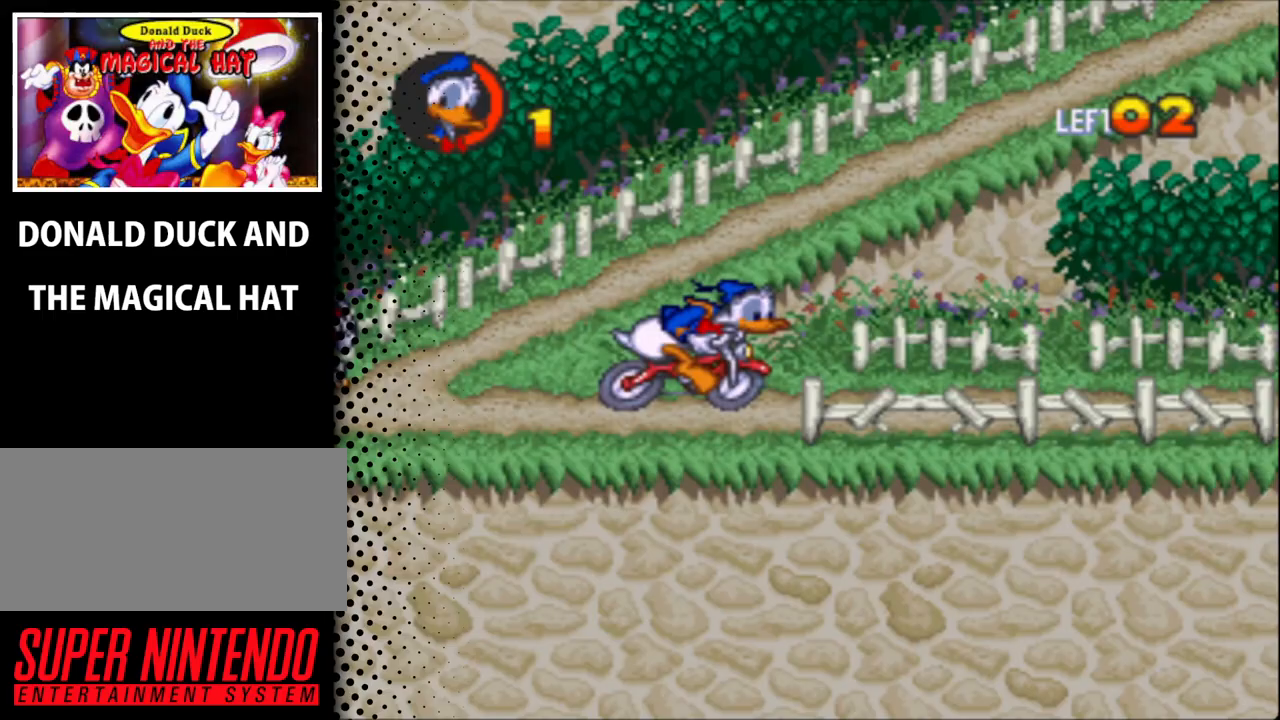
{"buttons": ["DPAD_UP"], "events": [[67, "DPAD_UP", "up"], [100, "DPAD_LEFT", "up"], [100, "DPAD_UP", "down"], [167, "DPAD_RIGHT", "down"], [167, "DPAD_UP", "up"], [467, "DPAD_RIGHT", "up"], [467, "DPAD_UP", "down"]]}
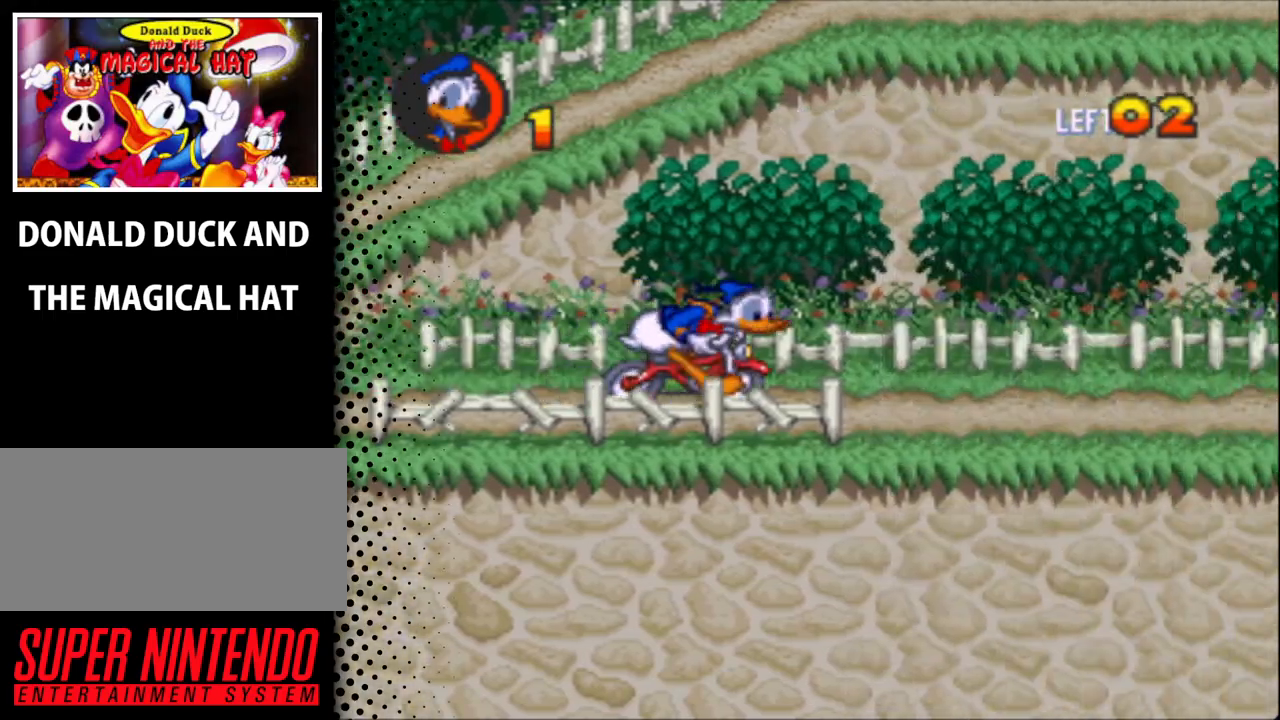
{"buttons": ["B", "DPAD_UP"], "events": [[167, "DPAD_RIGHT", "down"], [300, "B", "down"], [300, "DPAD_RIGHT", "up"], [367, "DPAD_RIGHT", "down"], [400, "DPAD_RIGHT", "up"]]}
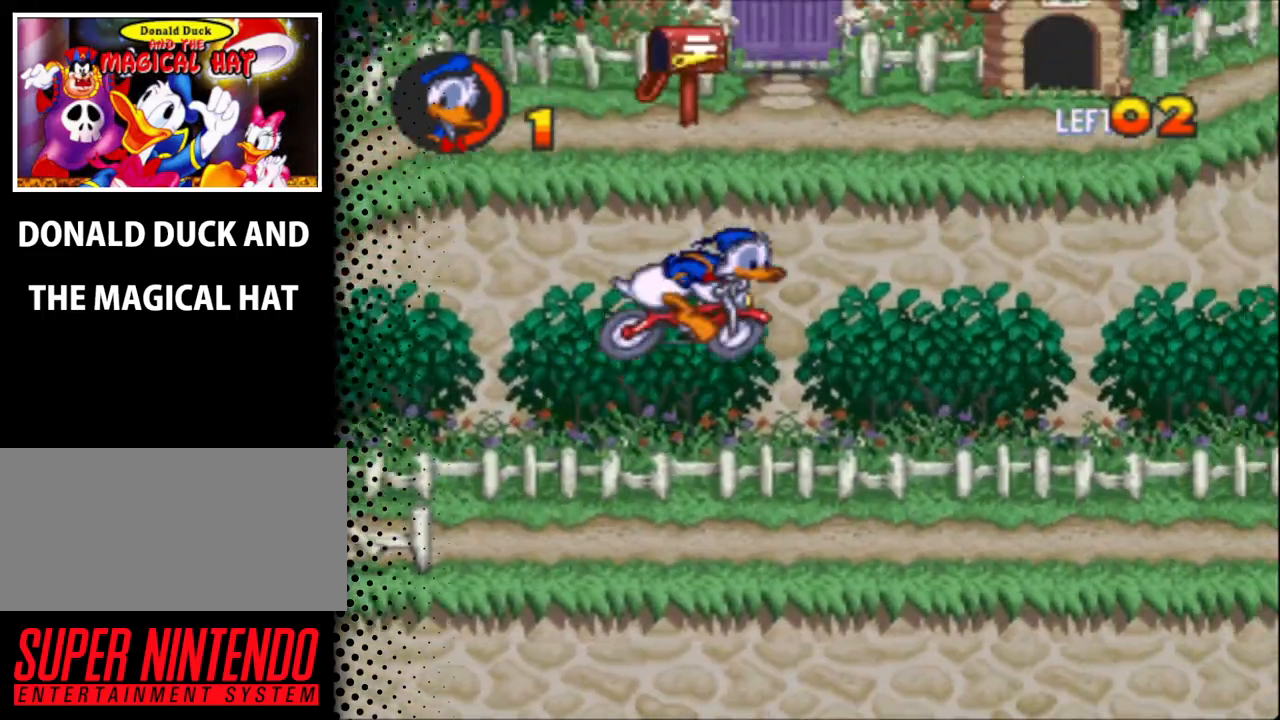
{"buttons": ["DPAD_UP"], "events": [[500, "B", "up"]]}
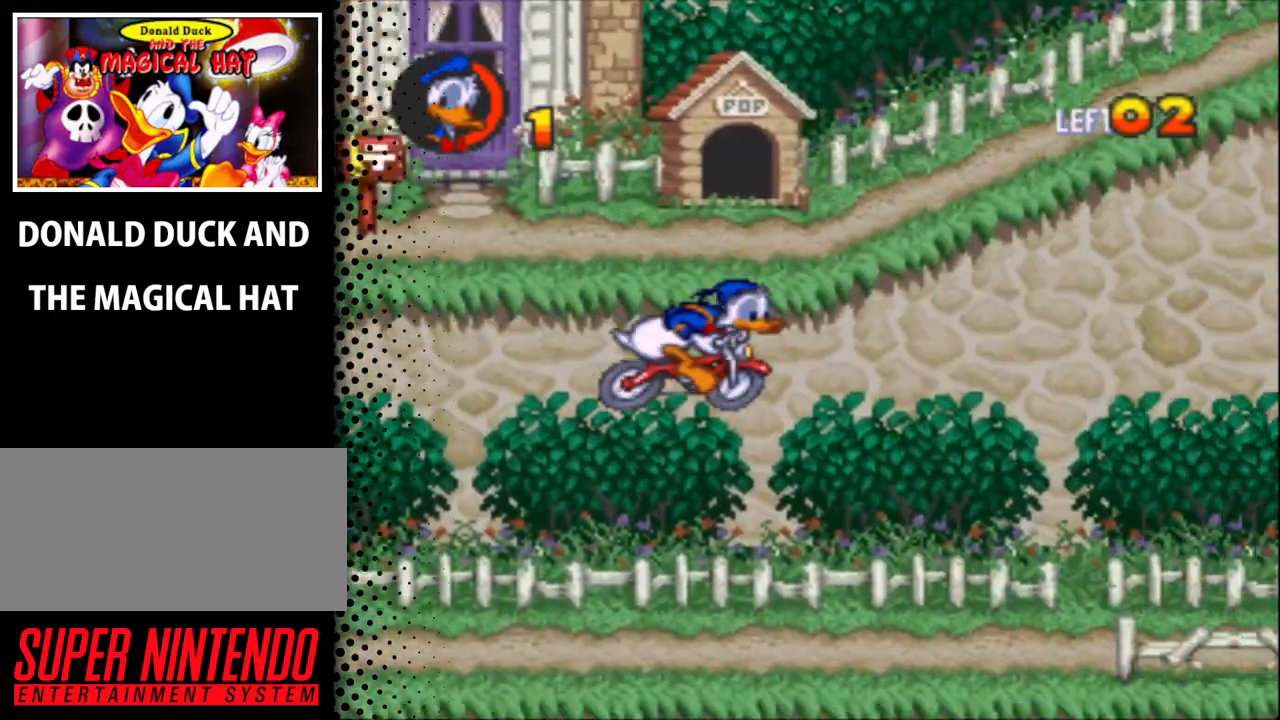
{"buttons": ["DPAD_RIGHT"], "events": [[300, "DPAD_RIGHT", "down"], [433, "DPAD_UP", "up"]]}
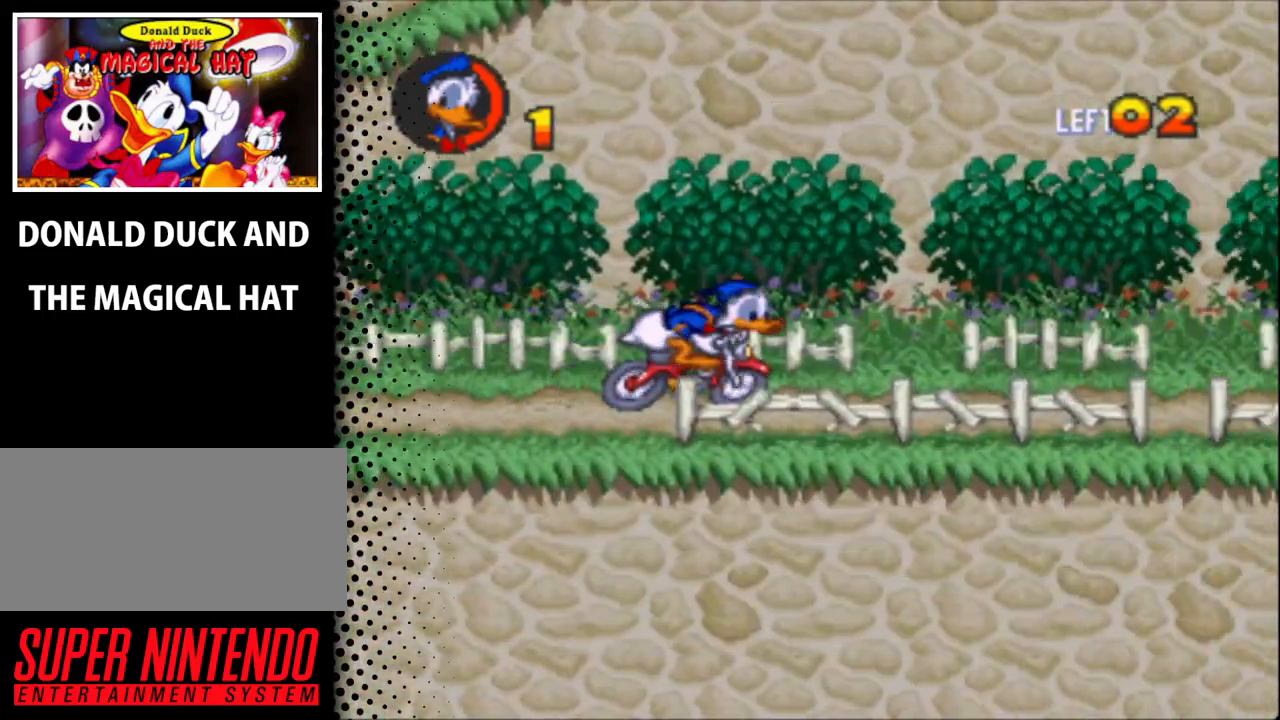
{"buttons": ["DPAD_RIGHT"], "events": [[200, "DPAD_UP", "down"], [267, "DPAD_RIGHT", "up"], [333, "DPAD_LEFT", "down"], [467, "DPAD_LEFT", "up"], [467, "DPAD_RIGHT", "down"], [500, "DPAD_UP", "up"]]}
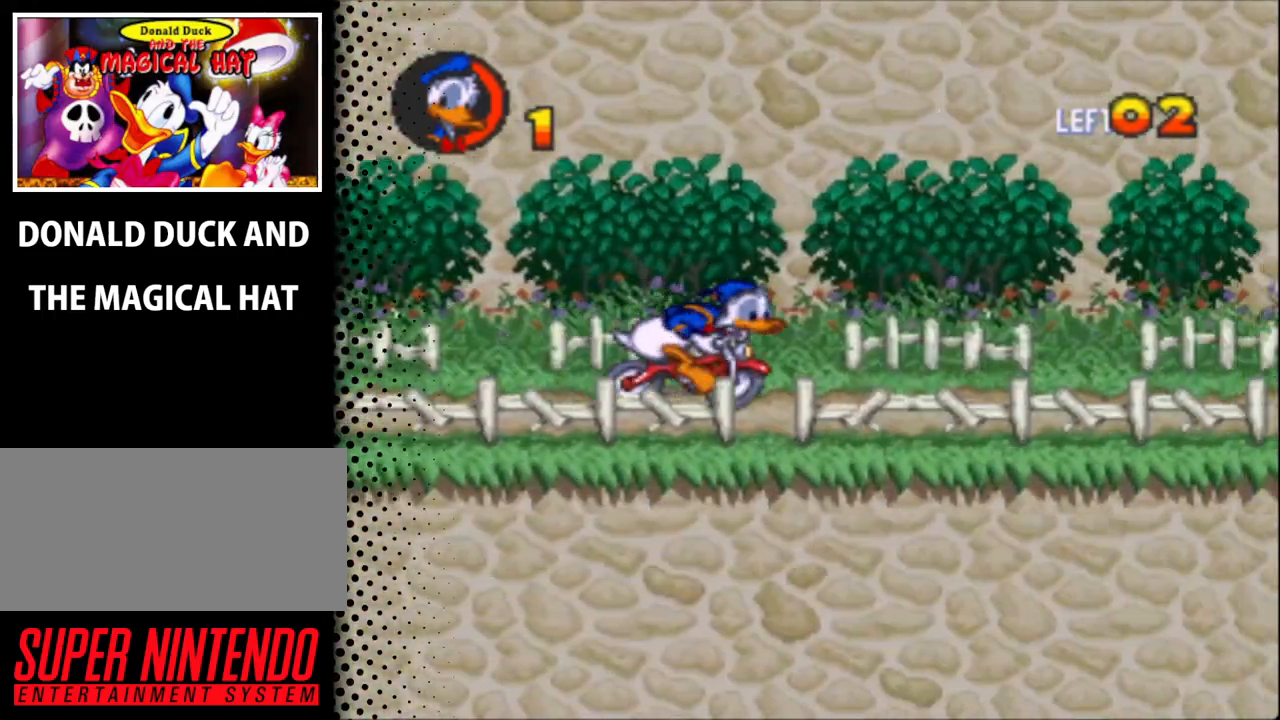
{"buttons": ["DPAD_UP"], "events": [[400, "DPAD_UP", "down"], [467, "DPAD_RIGHT", "up"]]}
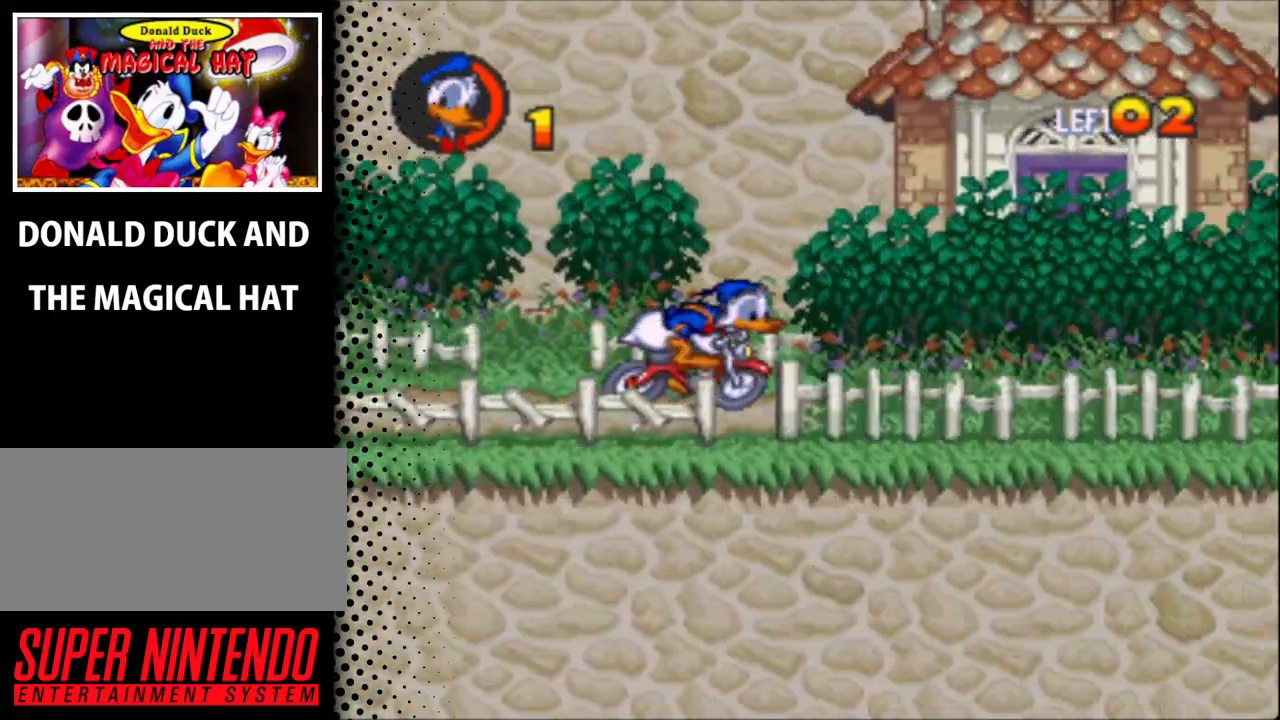
{"buttons": ["DPAD_RIGHT"], "events": [[167, "DPAD_RIGHT", "down"], [233, "DPAD_UP", "up"]]}
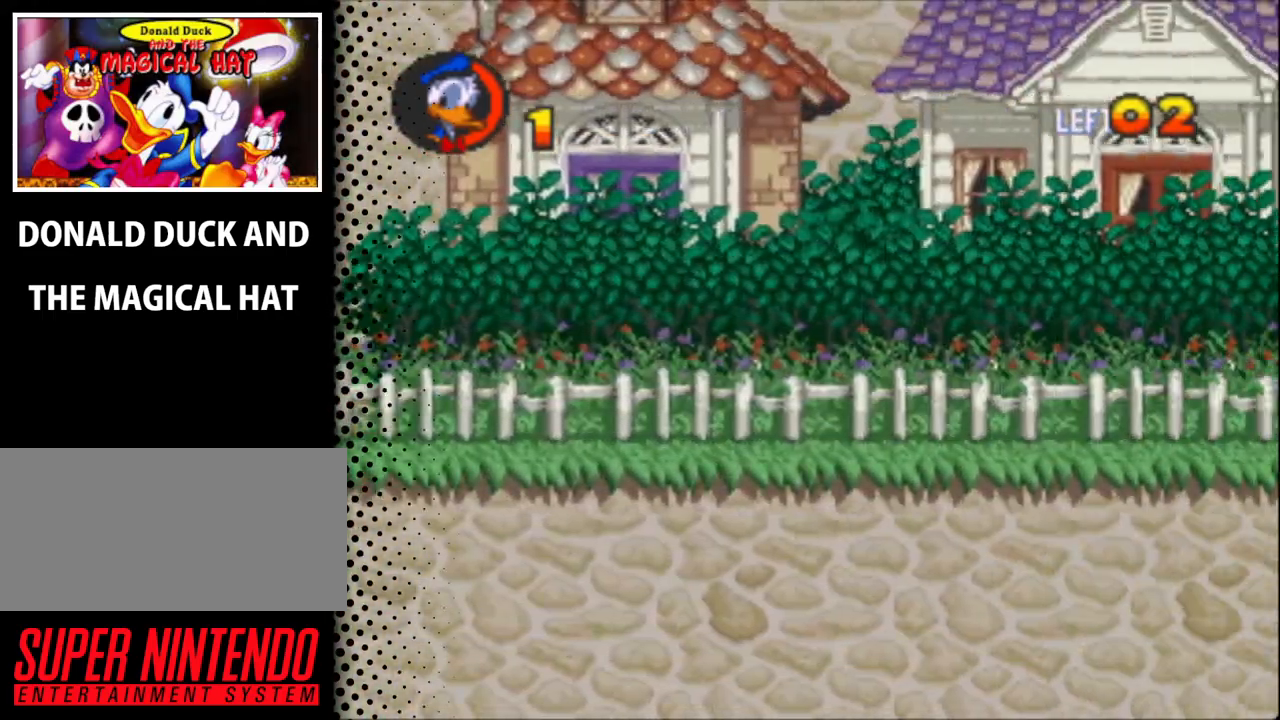
{"buttons": ["DPAD_RIGHT"], "events": []}
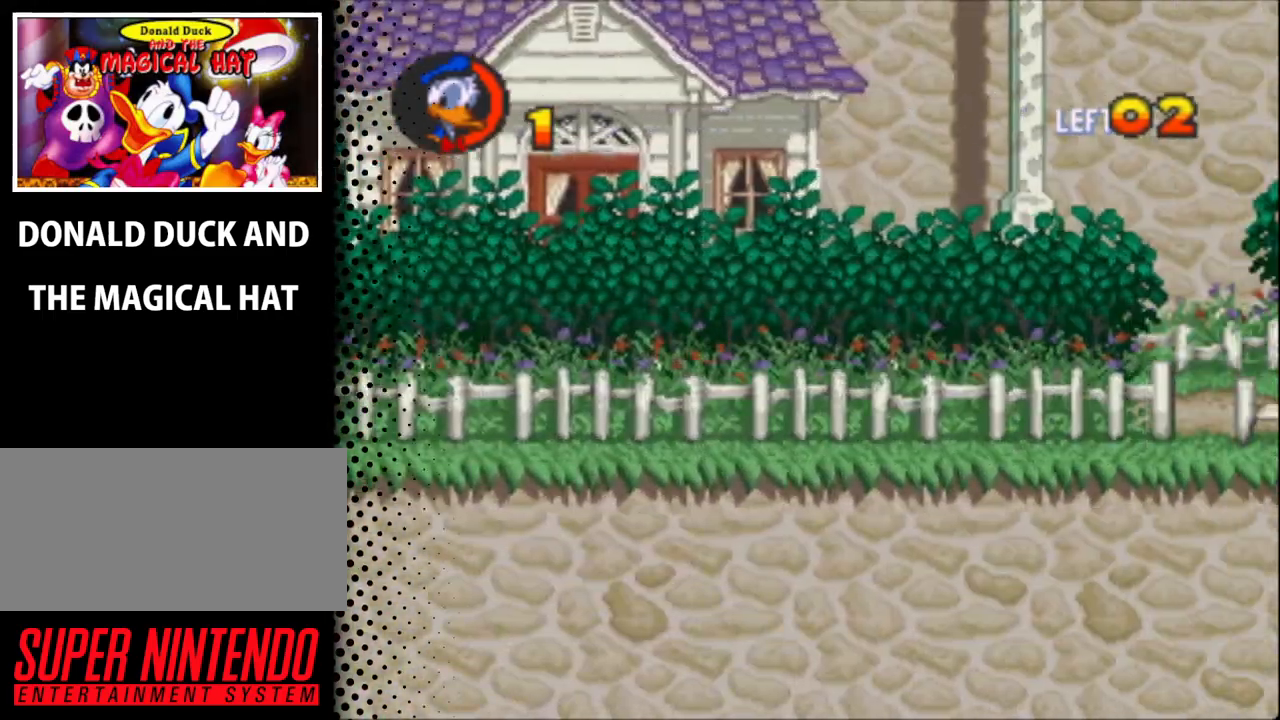
{"buttons": ["DPAD_RIGHT"], "events": []}
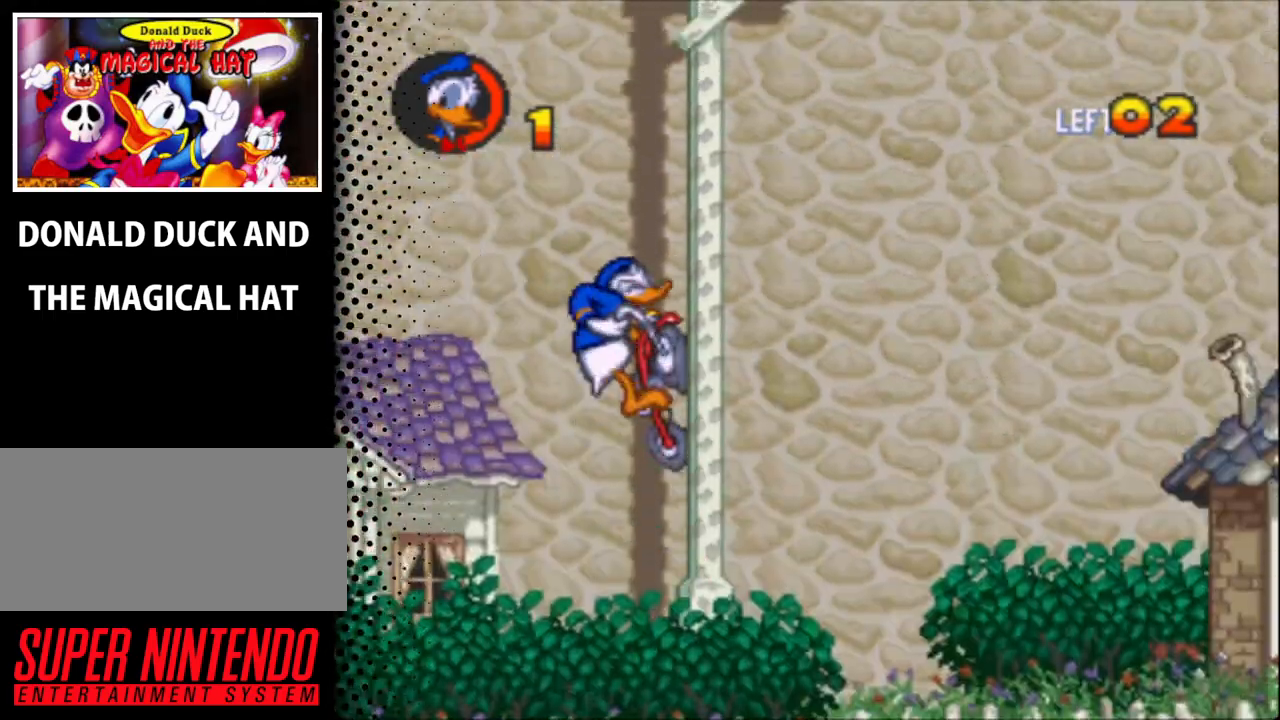
{"buttons": ["DPAD_RIGHT"], "events": []}
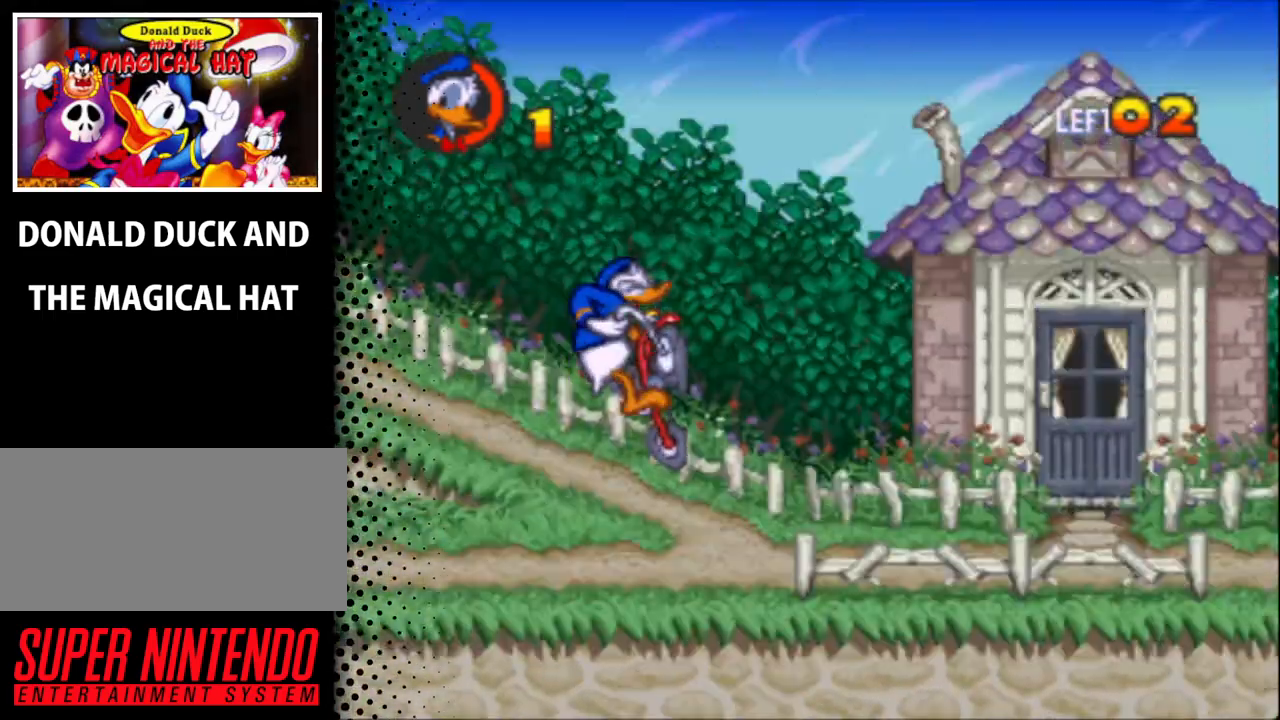
{"buttons": ["DPAD_RIGHT"], "events": []}
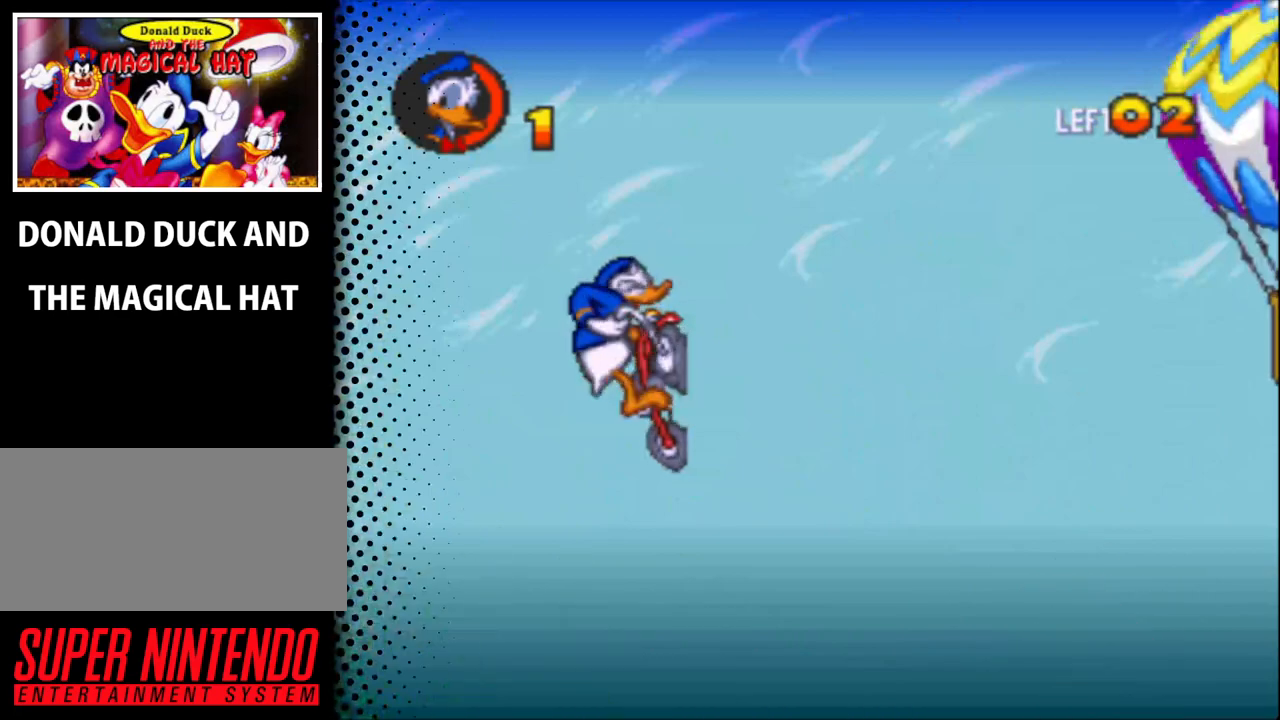
{"buttons": ["DPAD_RIGHT"], "events": []}
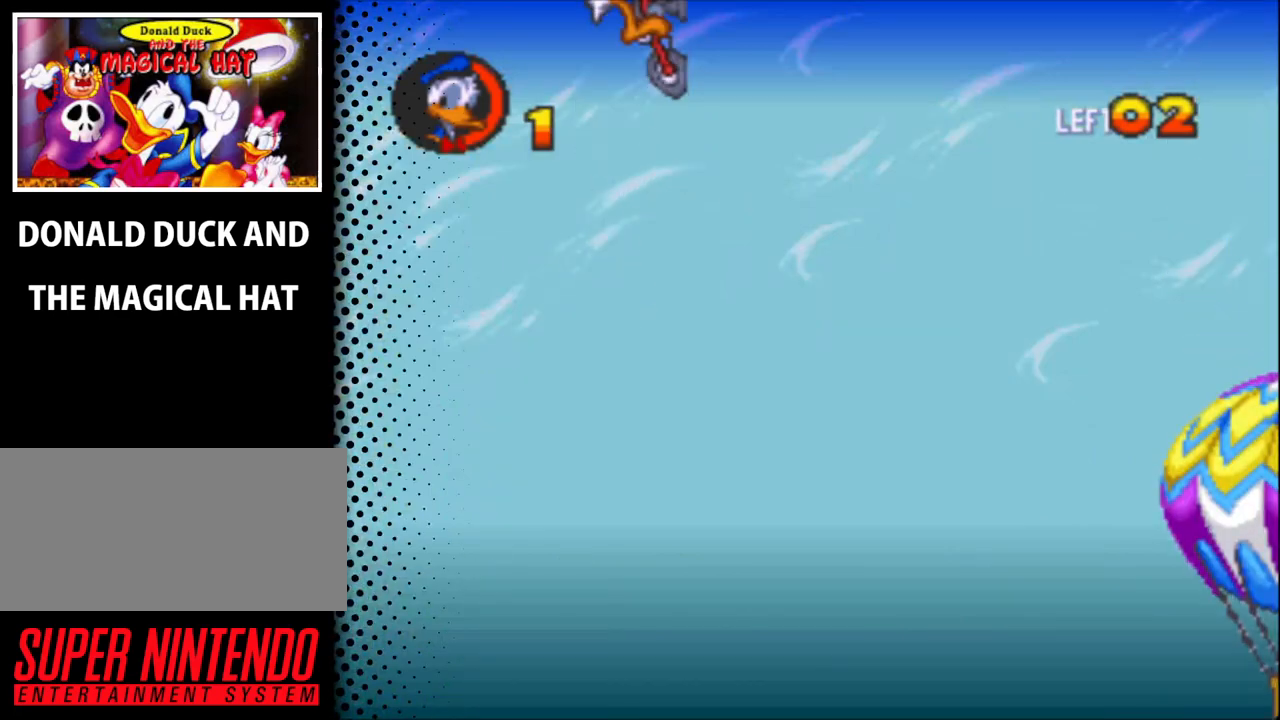
{"buttons": ["DPAD_RIGHT"], "events": []}
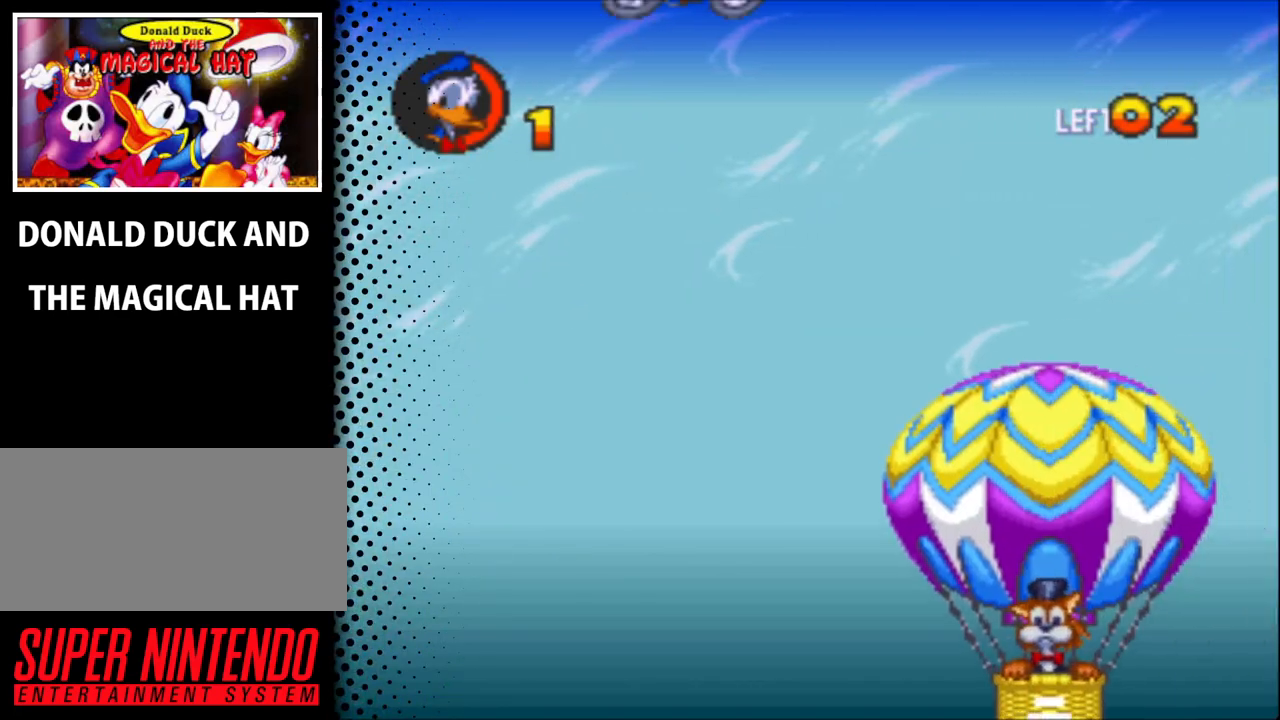
{"buttons": ["DPAD_RIGHT"], "events": []}
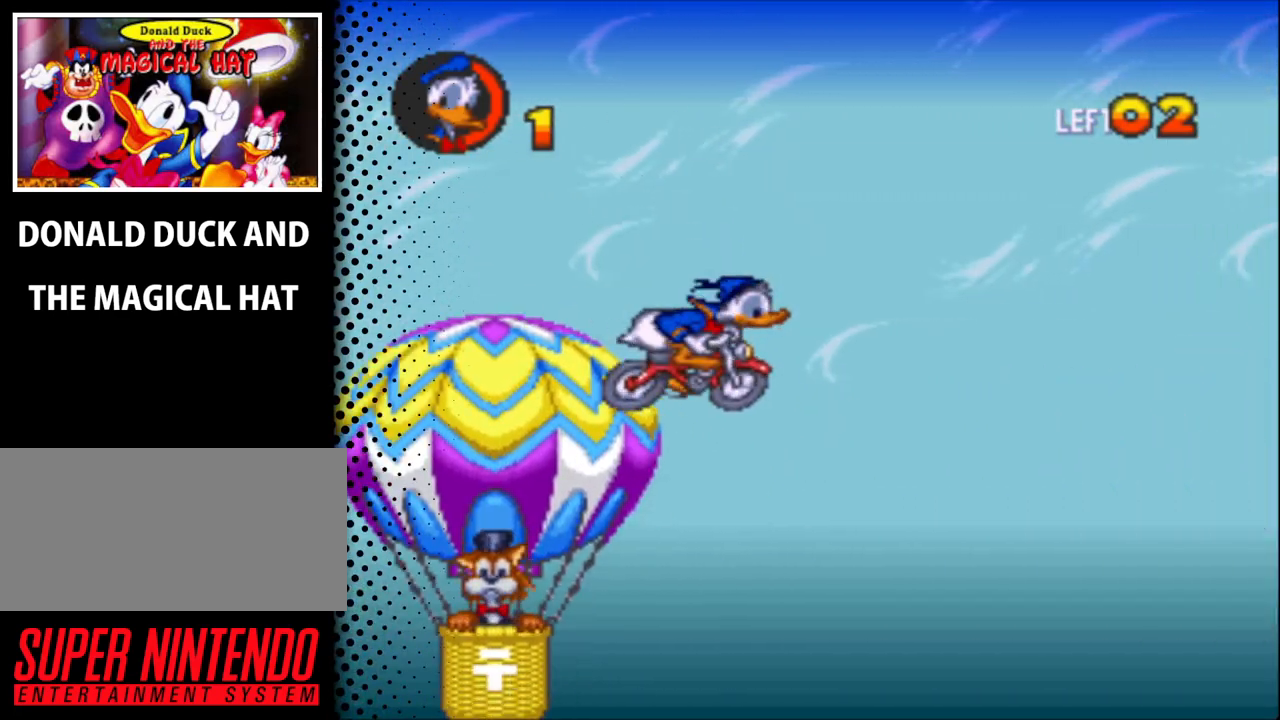
{"buttons": ["DPAD_UP"], "events": [[467, "DPAD_RIGHT", "up"], [467, "DPAD_UP", "down"]]}
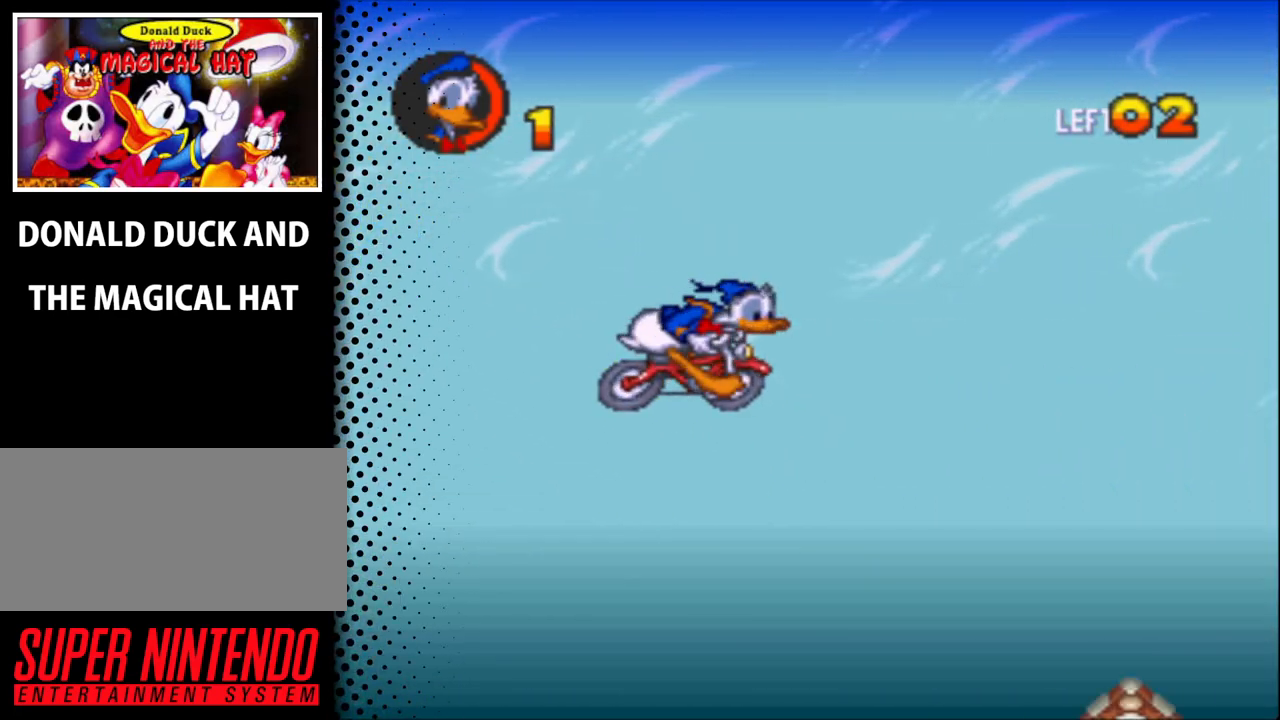
{"buttons": ["DPAD_UP", "DPAD_LEFT"], "events": [[100, "DPAD_LEFT", "down"]]}
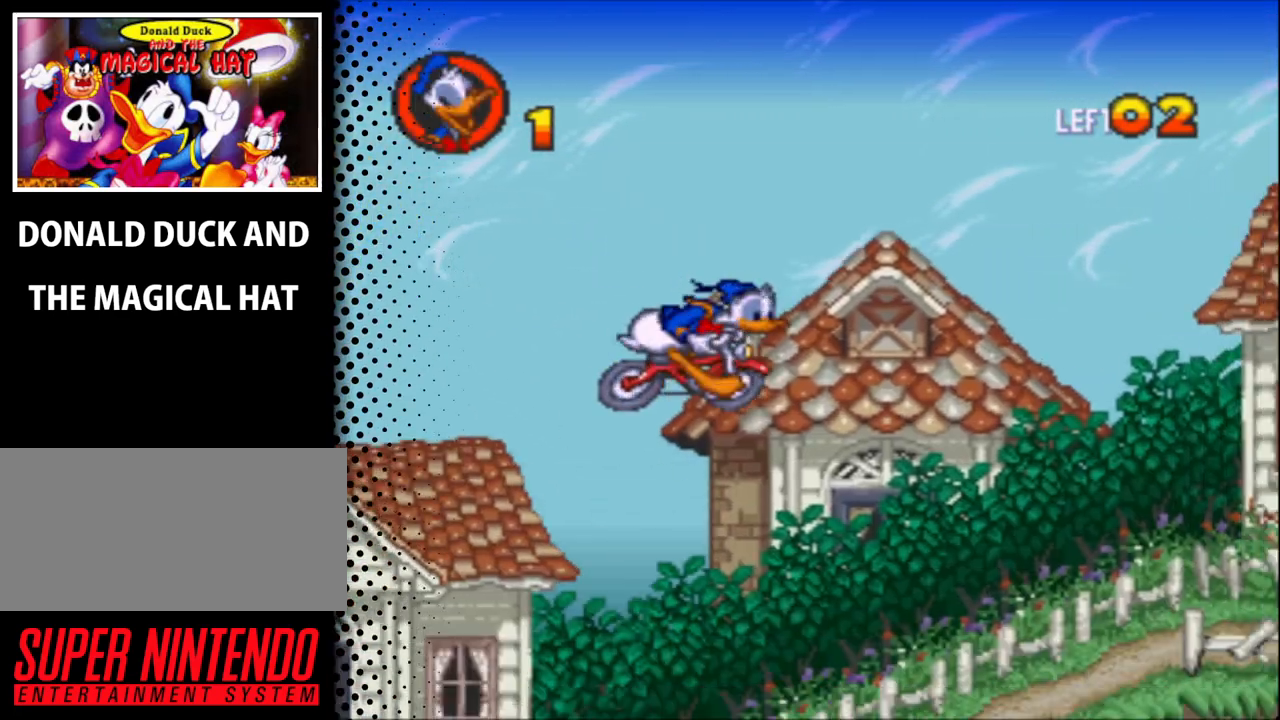
{"buttons": ["DPAD_UP", "DPAD_RIGHT"], "events": [[467, "DPAD_LEFT", "up"], [467, "DPAD_RIGHT", "down"]]}
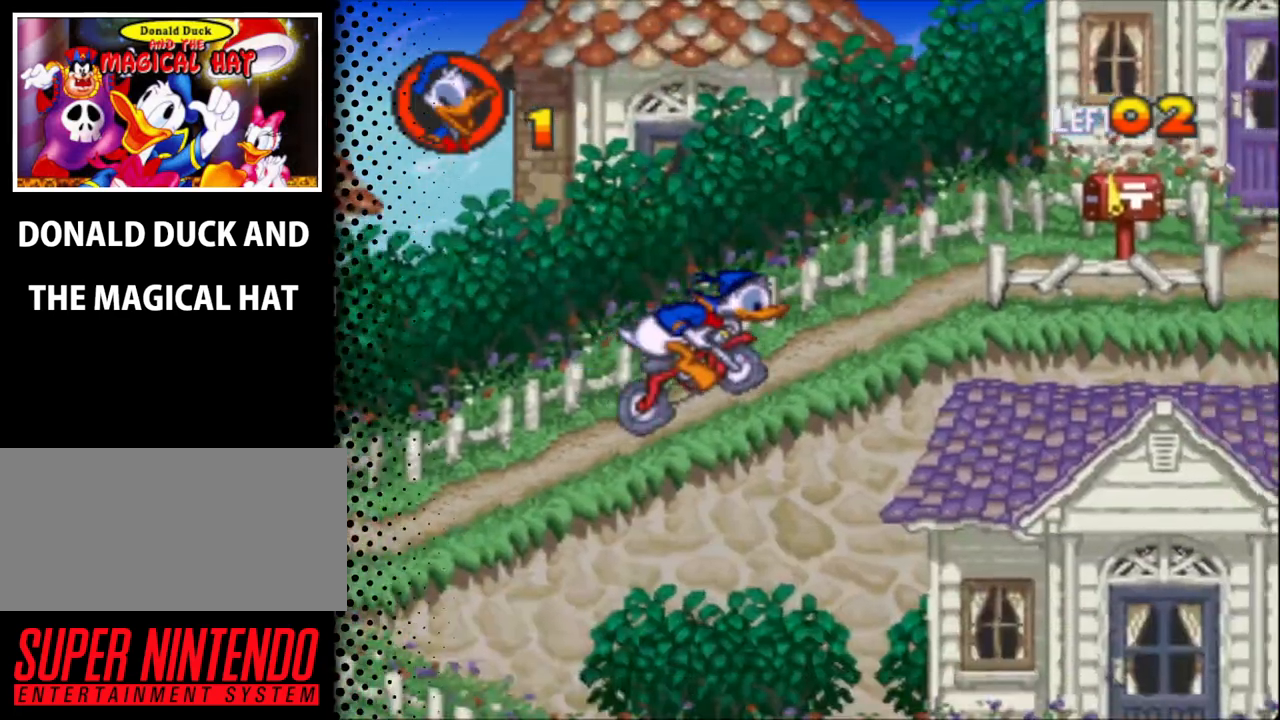
{"buttons": ["DPAD_RIGHT"], "events": [[33, "DPAD_UP", "up"]]}